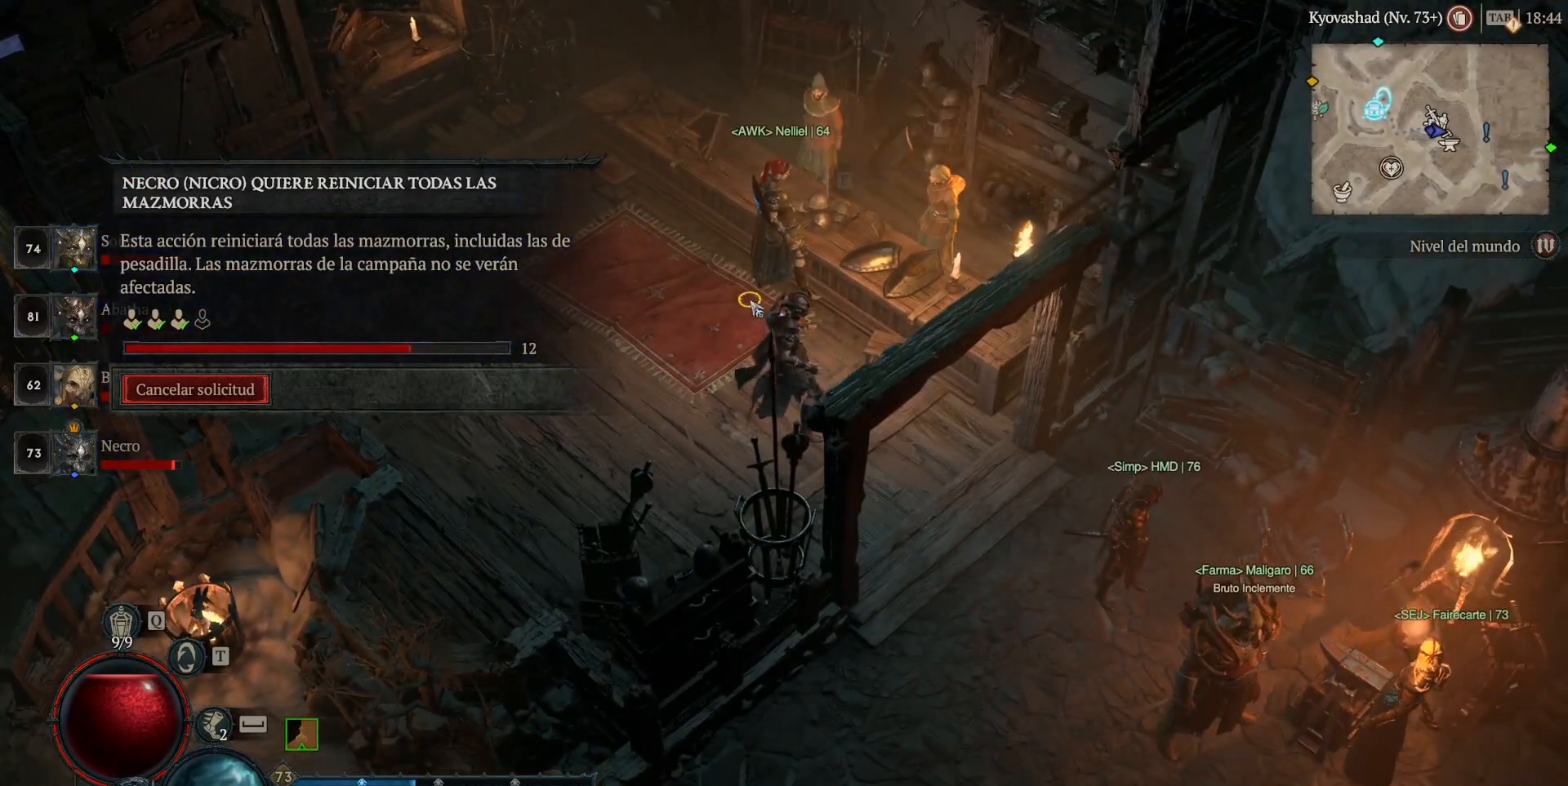
Gameplay with keyboard and mouse; each line is a JSON object with the keys and mouse buttons held at the frame after it. "events" lists presses ("down") and releases ("up") of "ctrl", "down", "left", "return", "right", "shift", "space", "tab", "up", "mouse_left" and "mouse_right" between this image and that frame as [ms after this image, input, new state], when the widget could be followed in between. "mouse_left", "mouse_right" = the "left", "right" buttons of the "mouse" list. No other keys are recorded. Not read: mouse_move.
{"keys": [], "mouse": [], "events": [[280, "mouse_left", "up"], [400, "mouse_left", "down"], [480, "mouse_left", "up"]]}
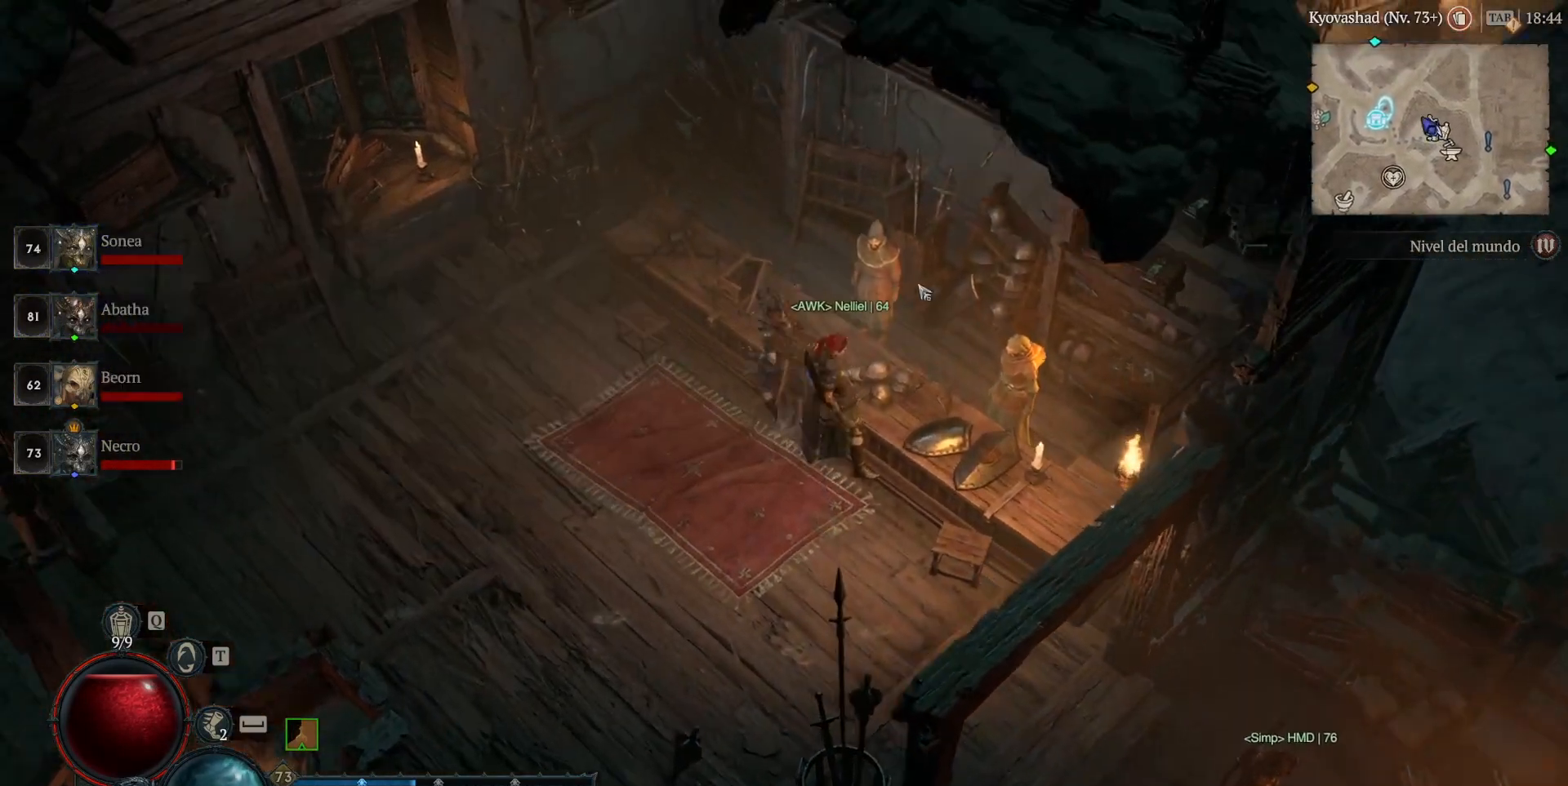
{"keys": [], "mouse": [], "events": []}
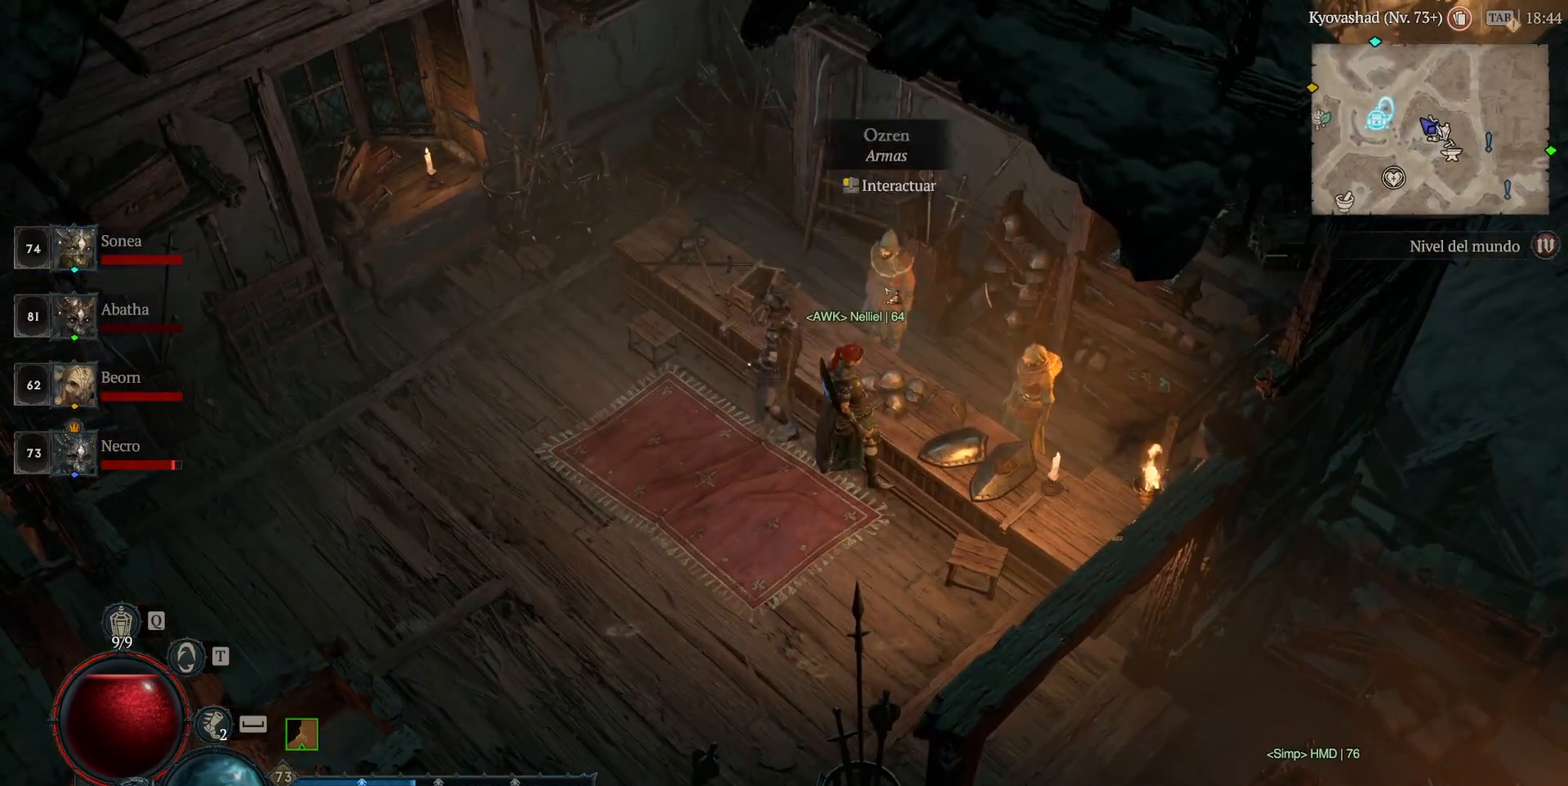
{"keys": [], "mouse": [], "events": [[40, "mouse_left", "down"], [160, "mouse_left", "up"]]}
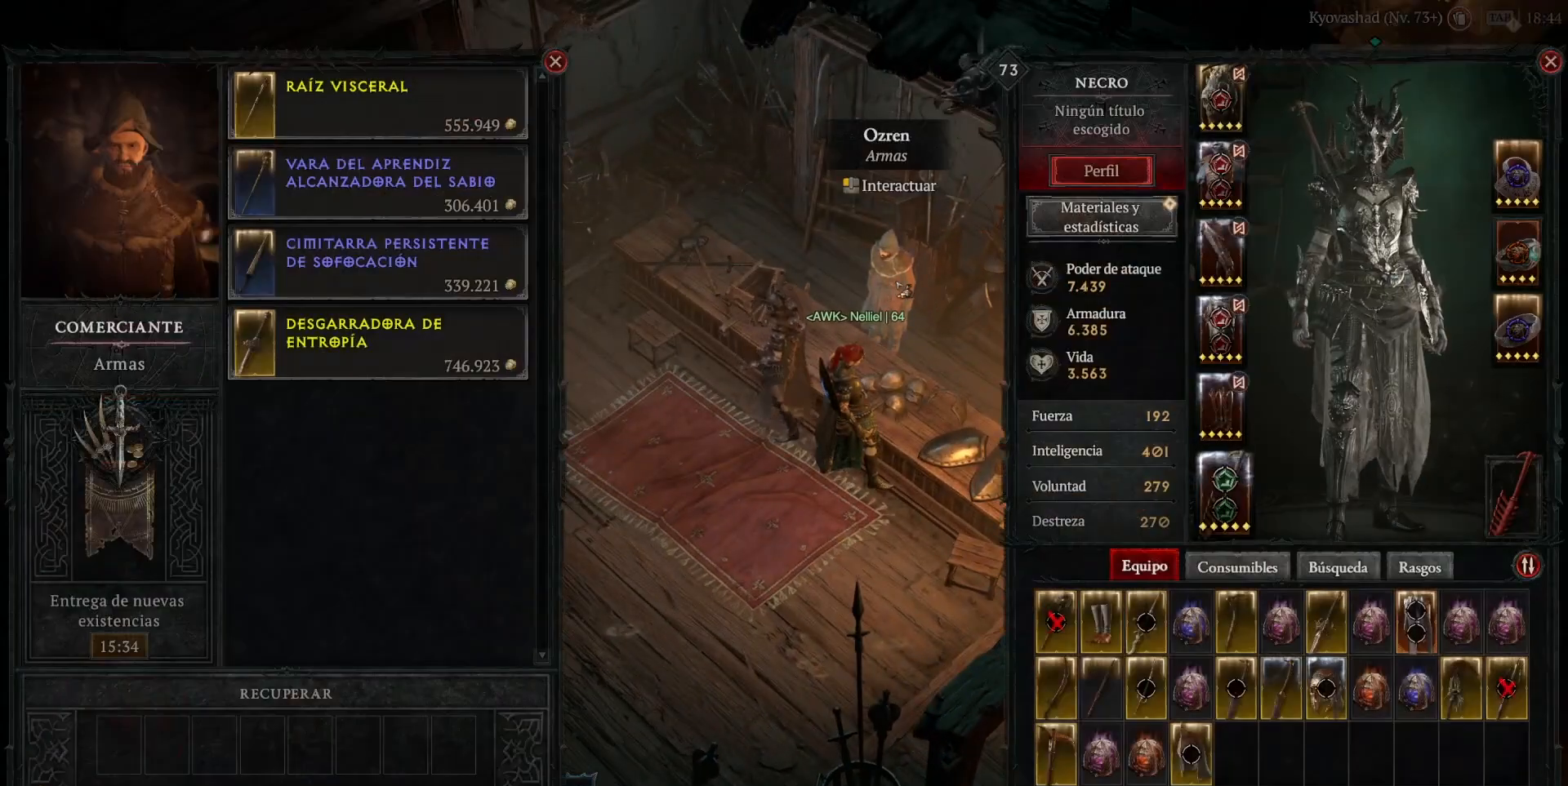
{"keys": [], "mouse": [], "events": []}
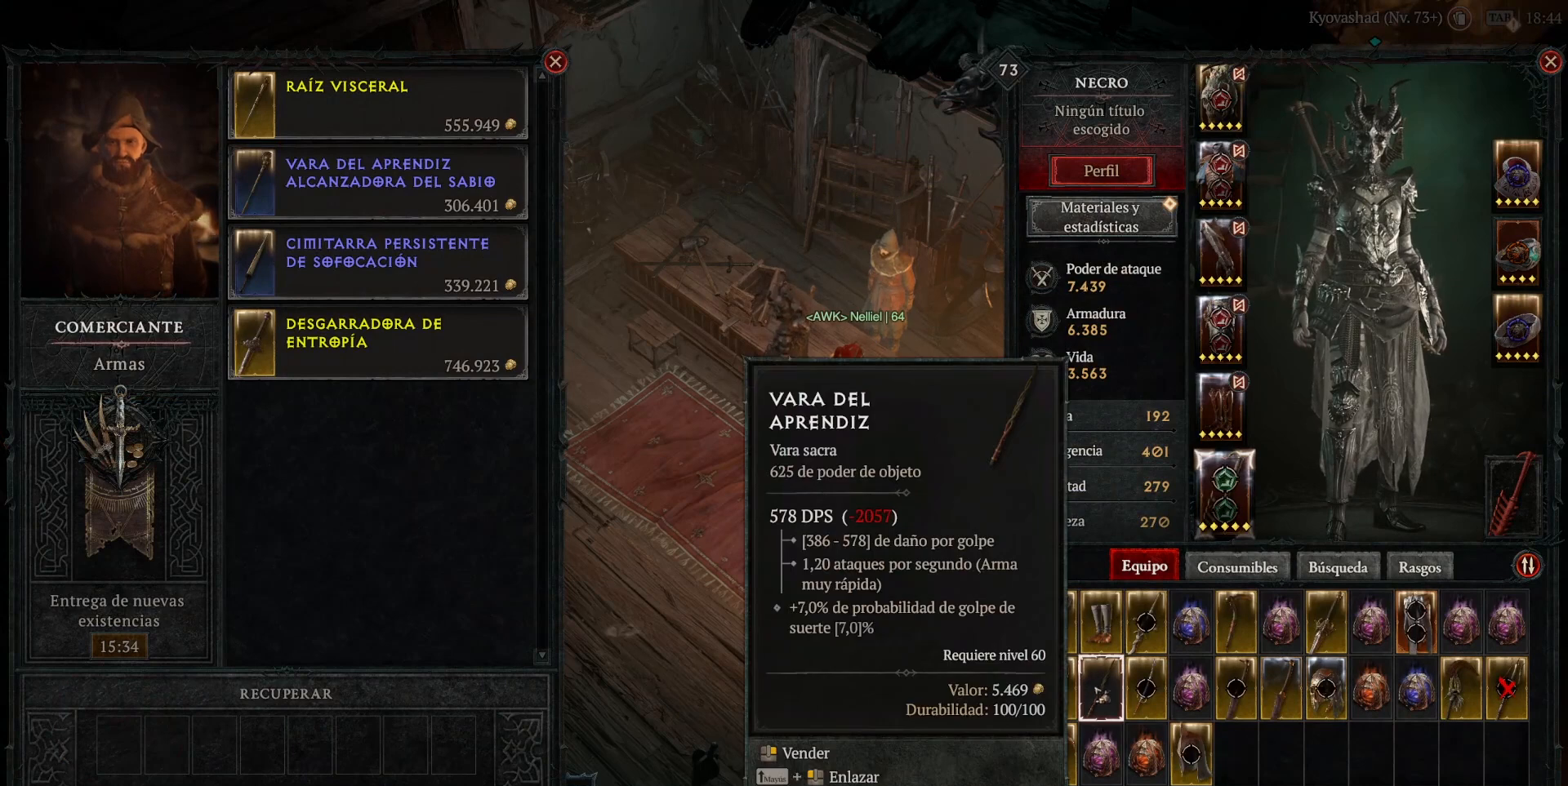
{"keys": [], "mouse": [], "events": [[280, "mouse_right", "down"], [400, "mouse_right", "up"]]}
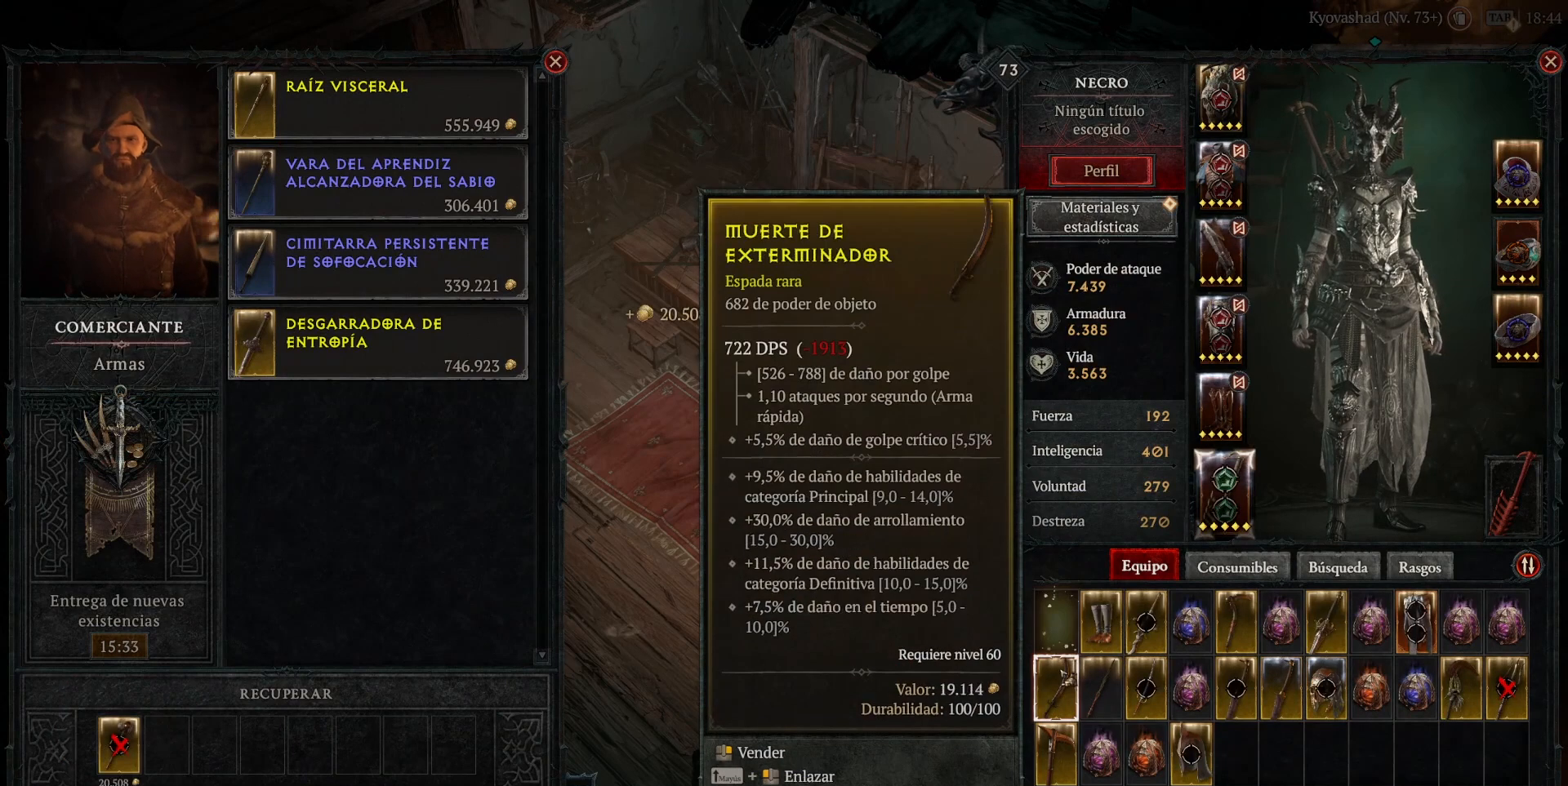
{"keys": [], "mouse": [], "events": [[40, "mouse_right", "down"], [80, "mouse_right", "up"], [320, "mouse_right", "down"], [440, "mouse_right", "up"]]}
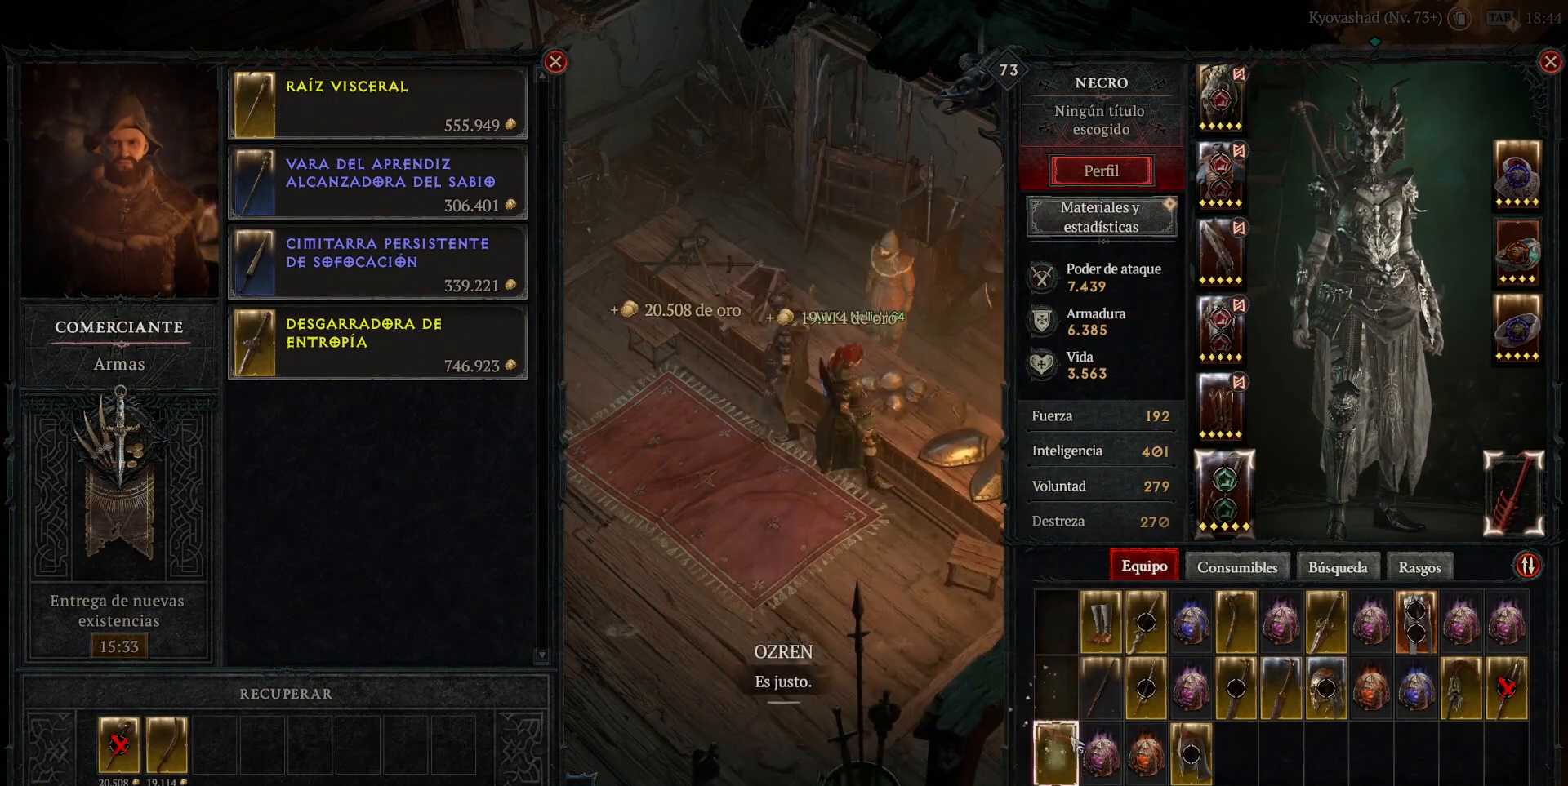
{"keys": [], "mouse": [], "events": [[160, "mouse_right", "down"], [280, "mouse_right", "up"], [440, "mouse_right", "down"], [520, "mouse_right", "up"]]}
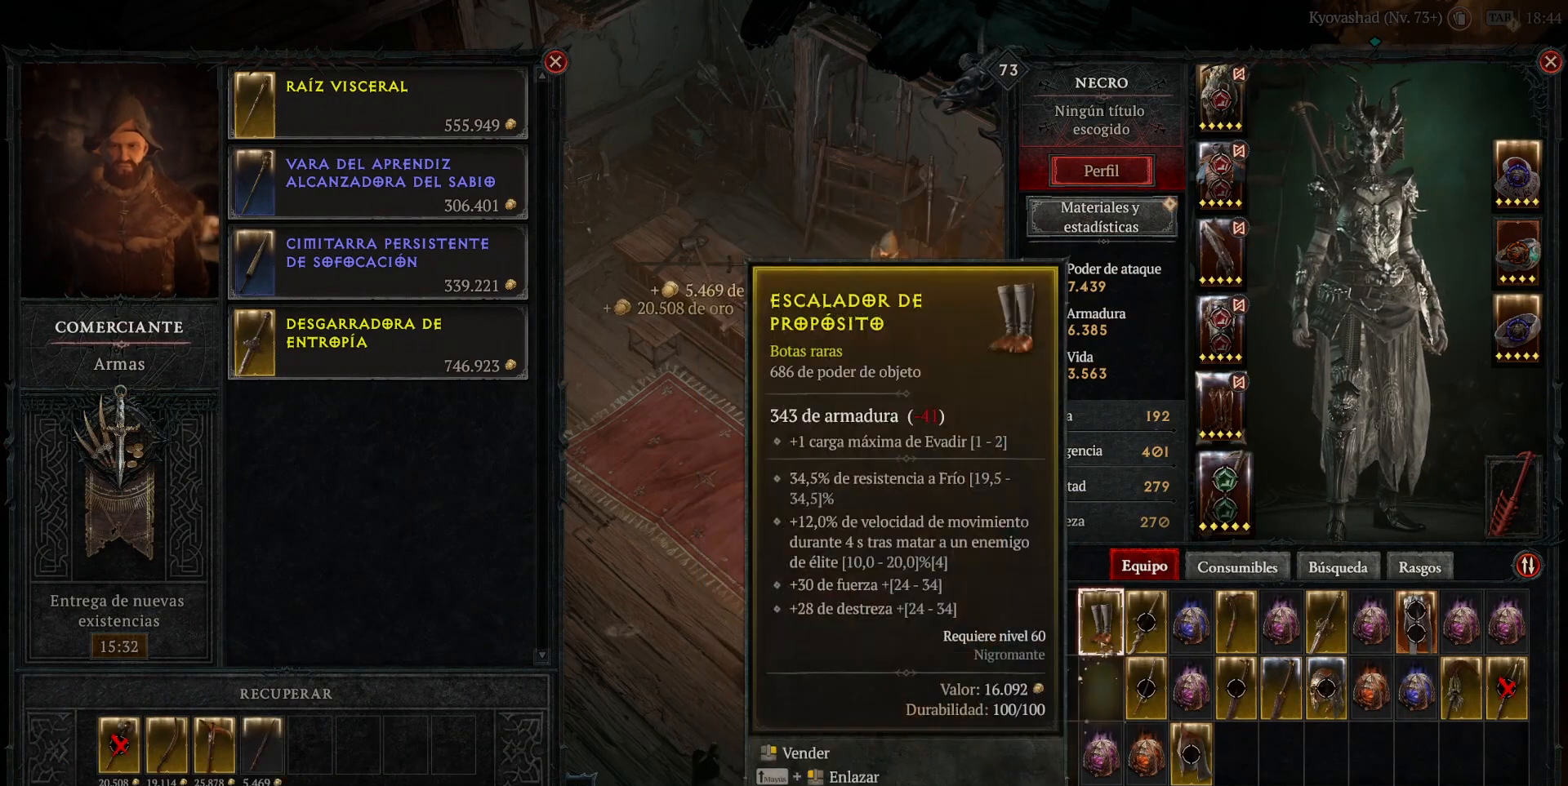
{"keys": [], "mouse": [], "events": [[160, "mouse_right", "down"], [240, "mouse_right", "up"], [400, "mouse_right", "down"], [480, "mouse_right", "up"]]}
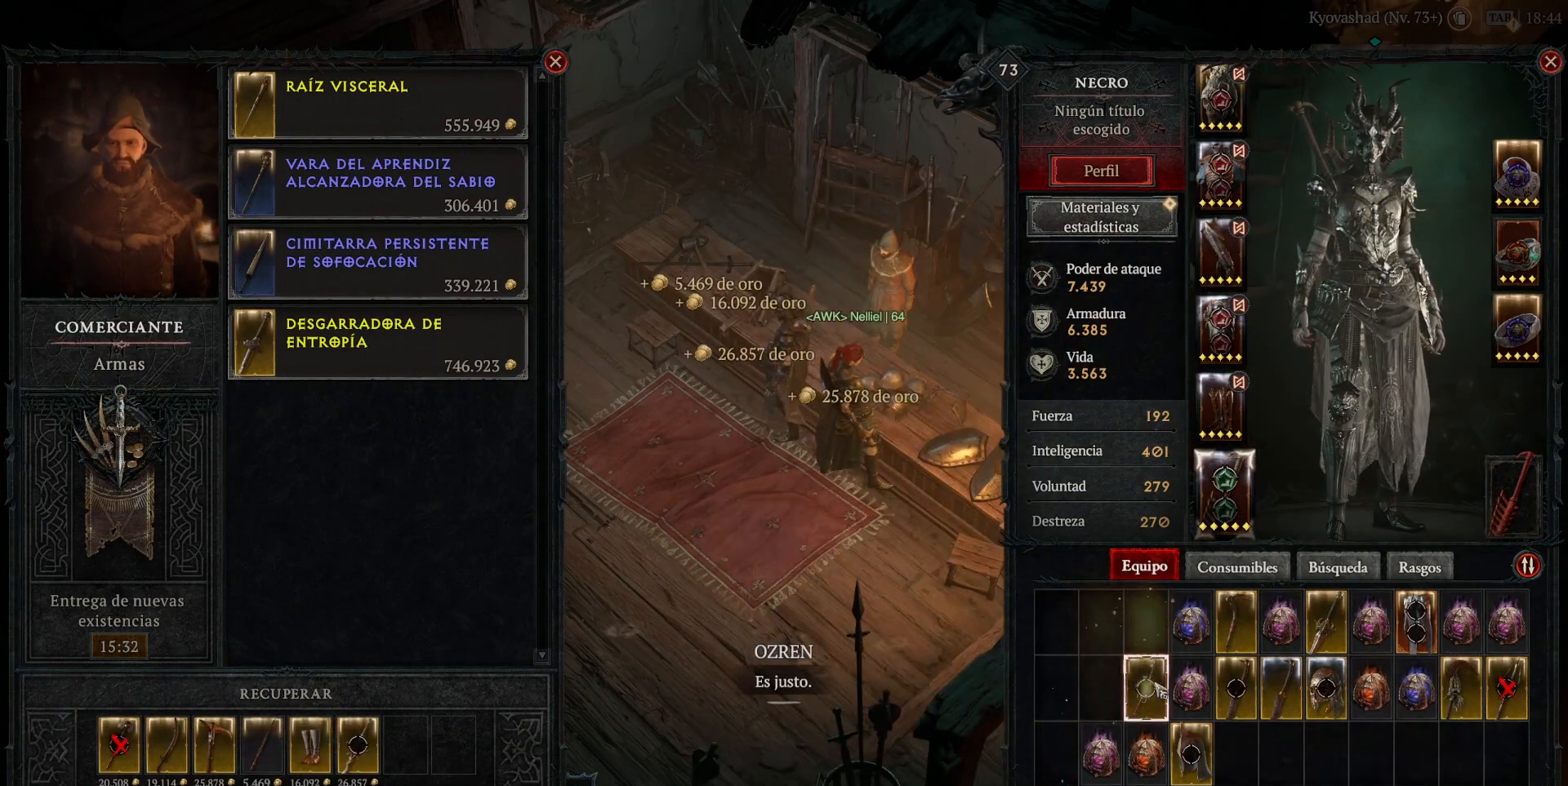
{"keys": [], "mouse": [], "events": [[240, "mouse_right", "down"], [320, "mouse_right", "up"]]}
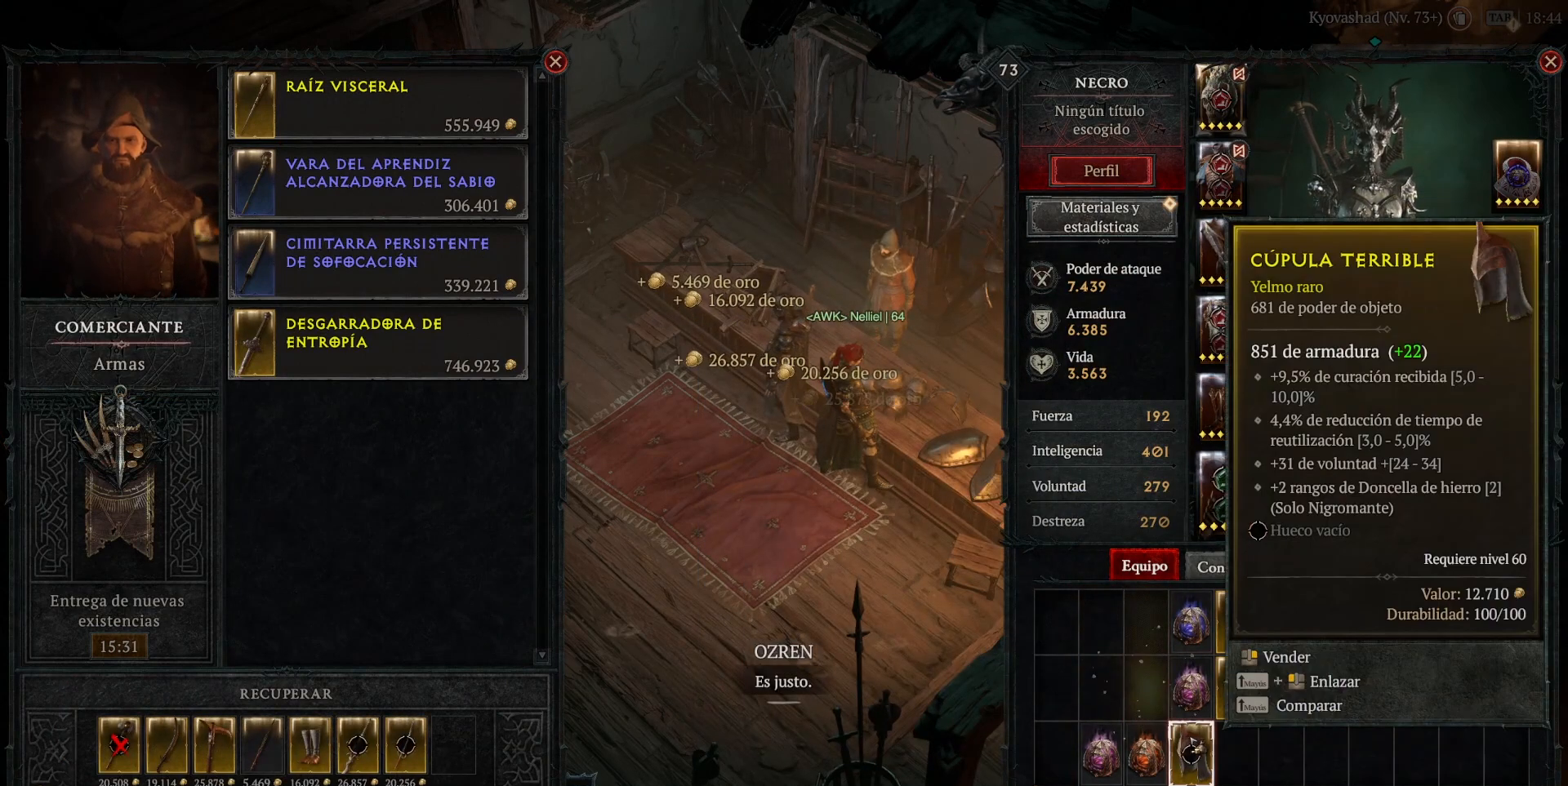
{"keys": [], "mouse": [], "events": [[40, "mouse_right", "down"], [200, "mouse_right", "up"]]}
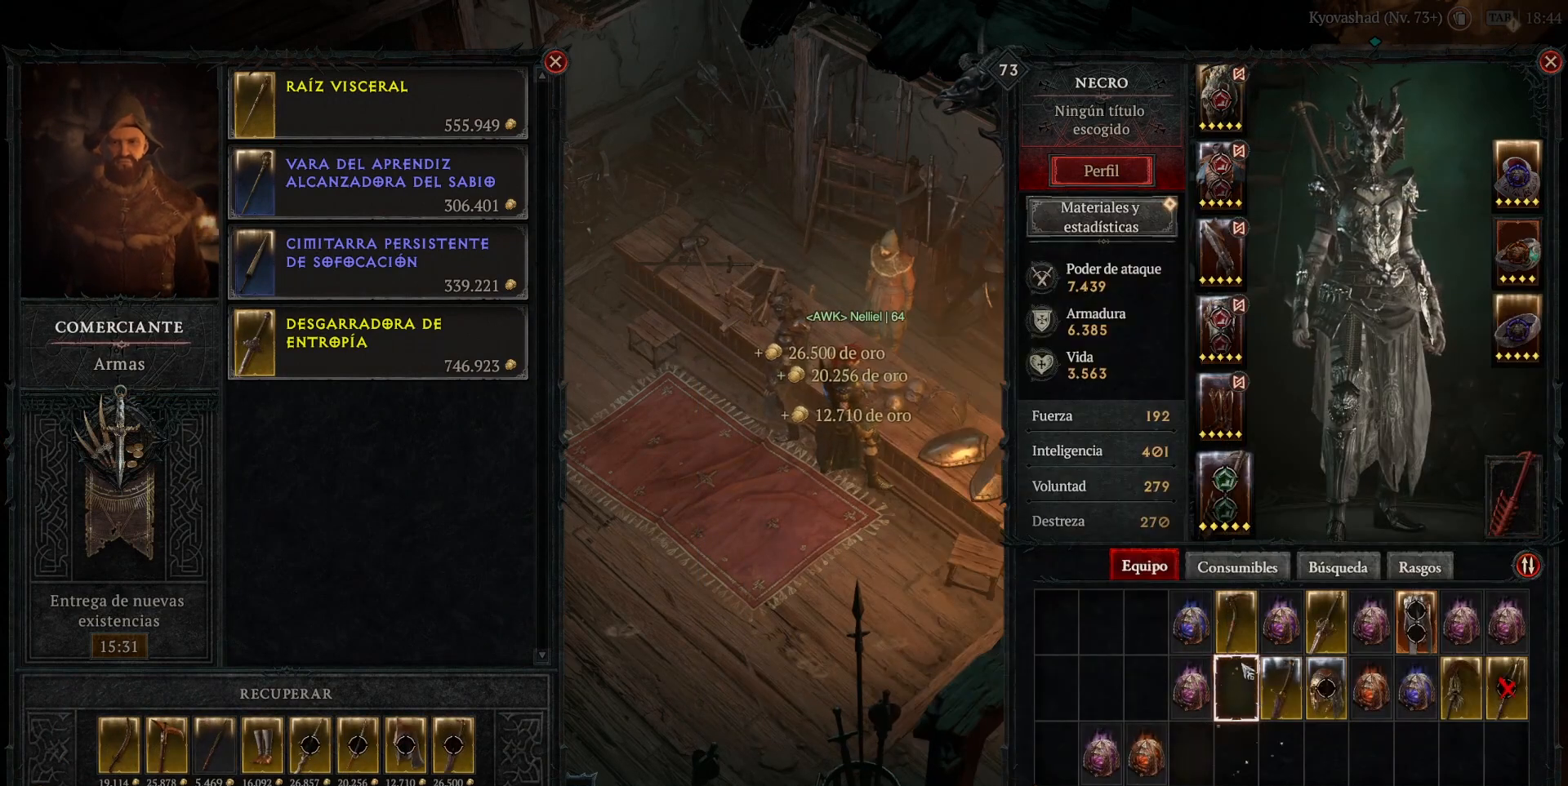
{"keys": [], "mouse": [], "events": [[160, "mouse_right", "down"], [280, "mouse_right", "up"]]}
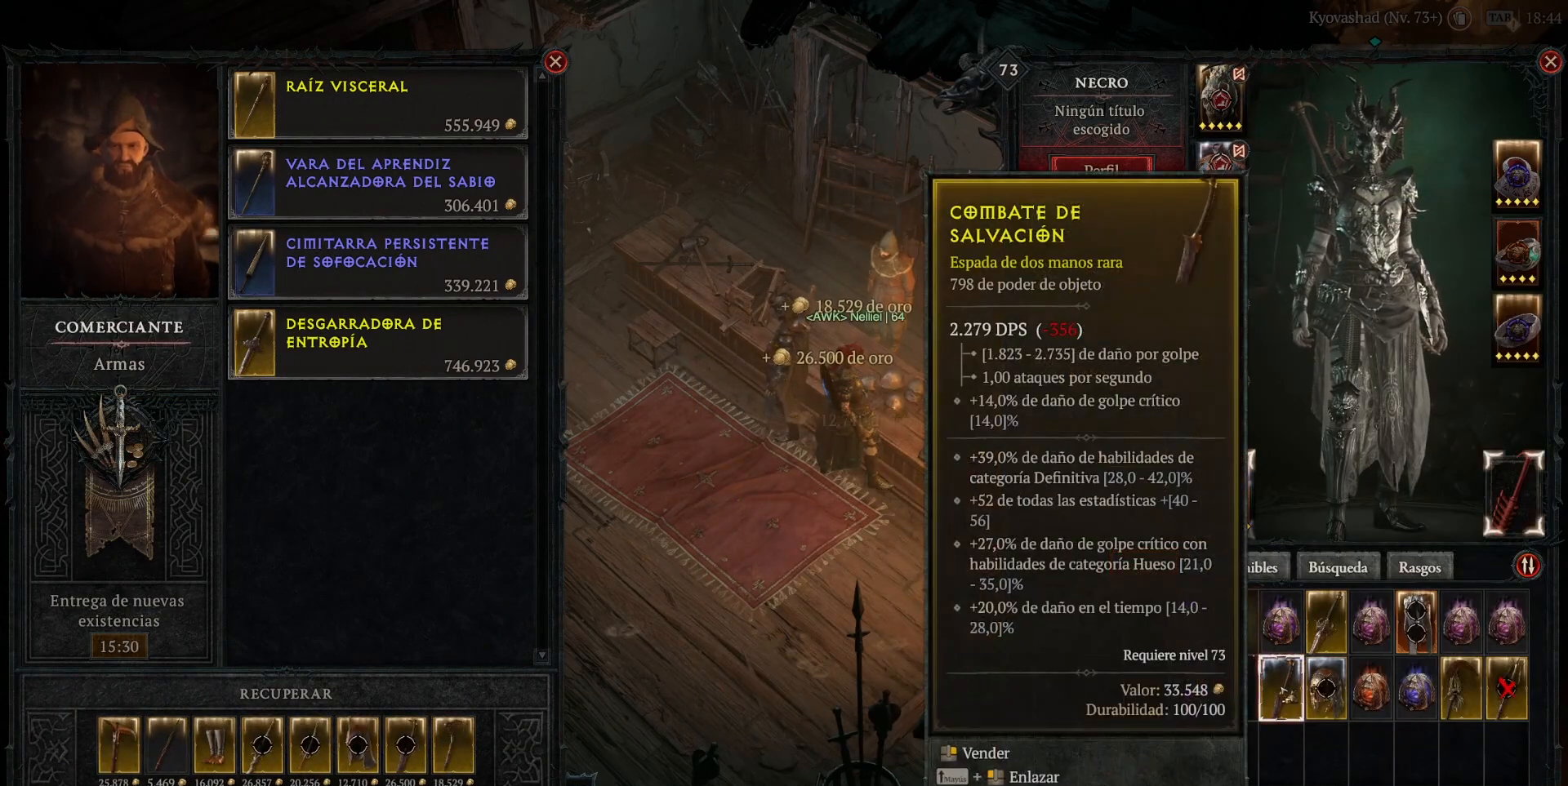
{"keys": [], "mouse": [], "events": []}
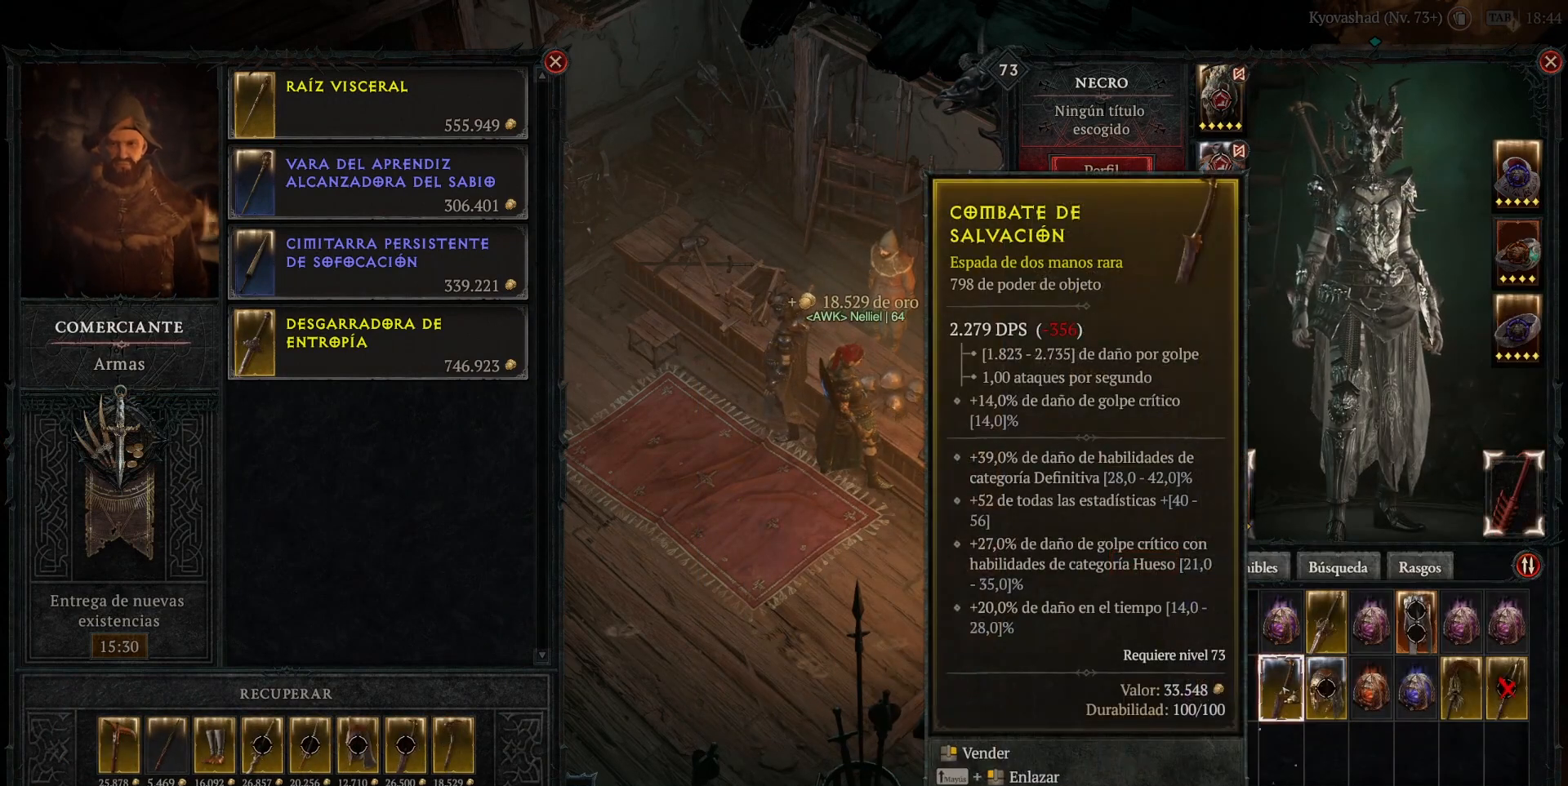
{"keys": [], "mouse": [], "events": [[120, "mouse_right", "down"], [200, "mouse_right", "up"]]}
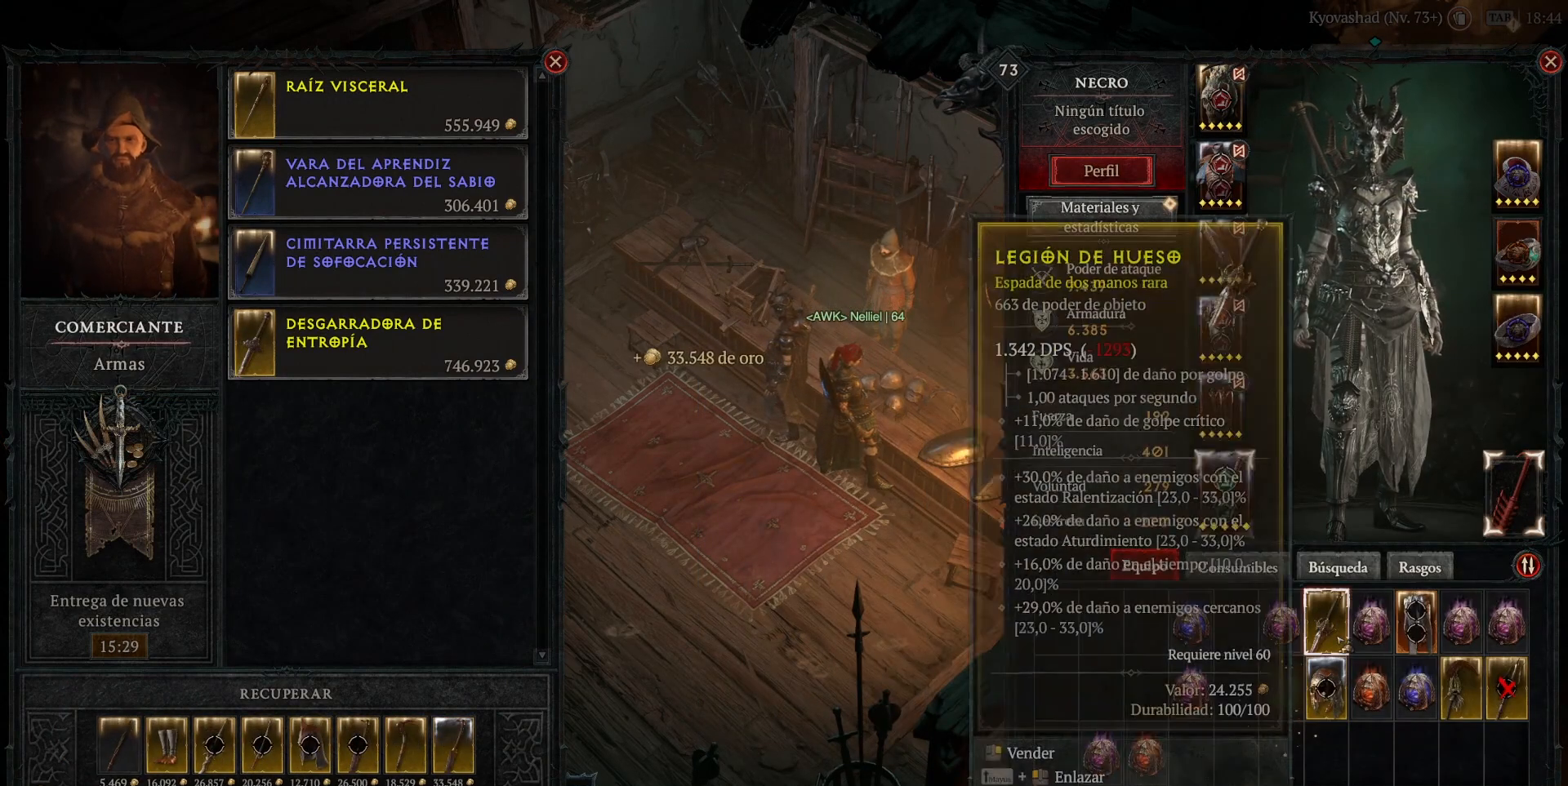
{"keys": [], "mouse": [], "events": [[280, "mouse_right", "down"], [360, "mouse_right", "up"]]}
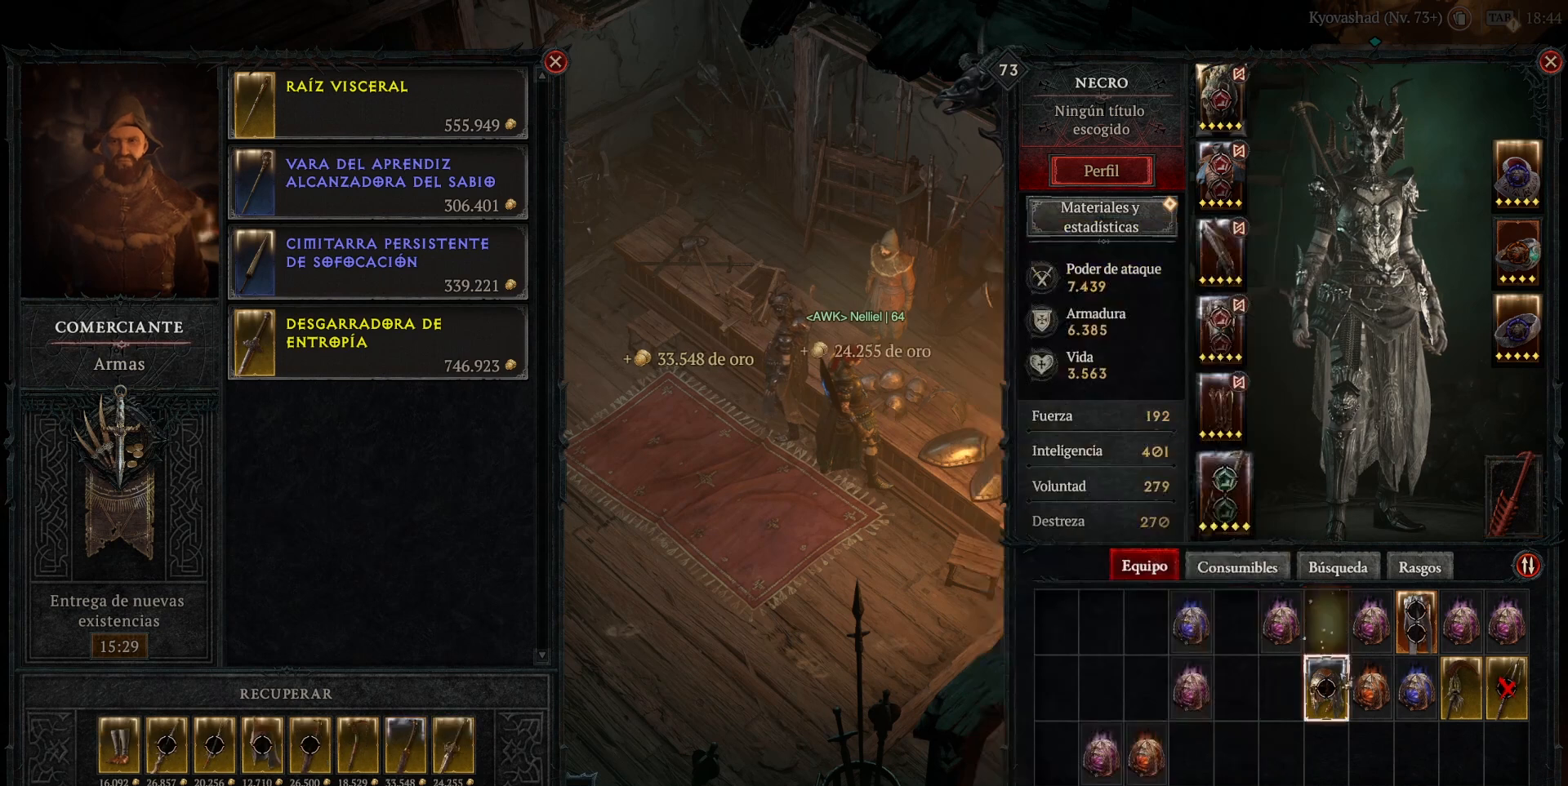
{"keys": [], "mouse": [], "events": [[160, "mouse_right", "down"], [200, "mouse_right", "up"]]}
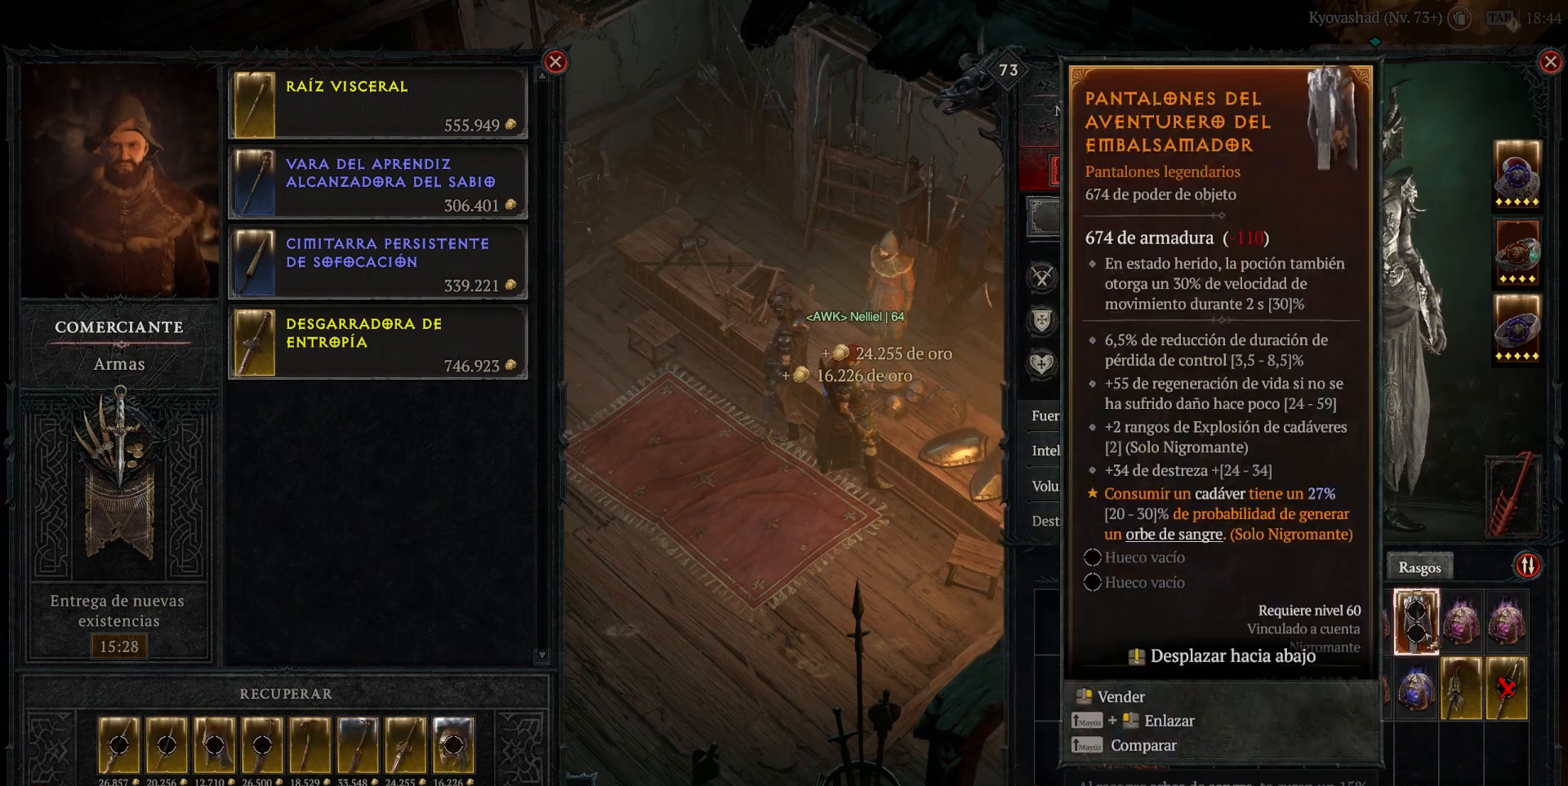
{"keys": [], "mouse": [], "events": []}
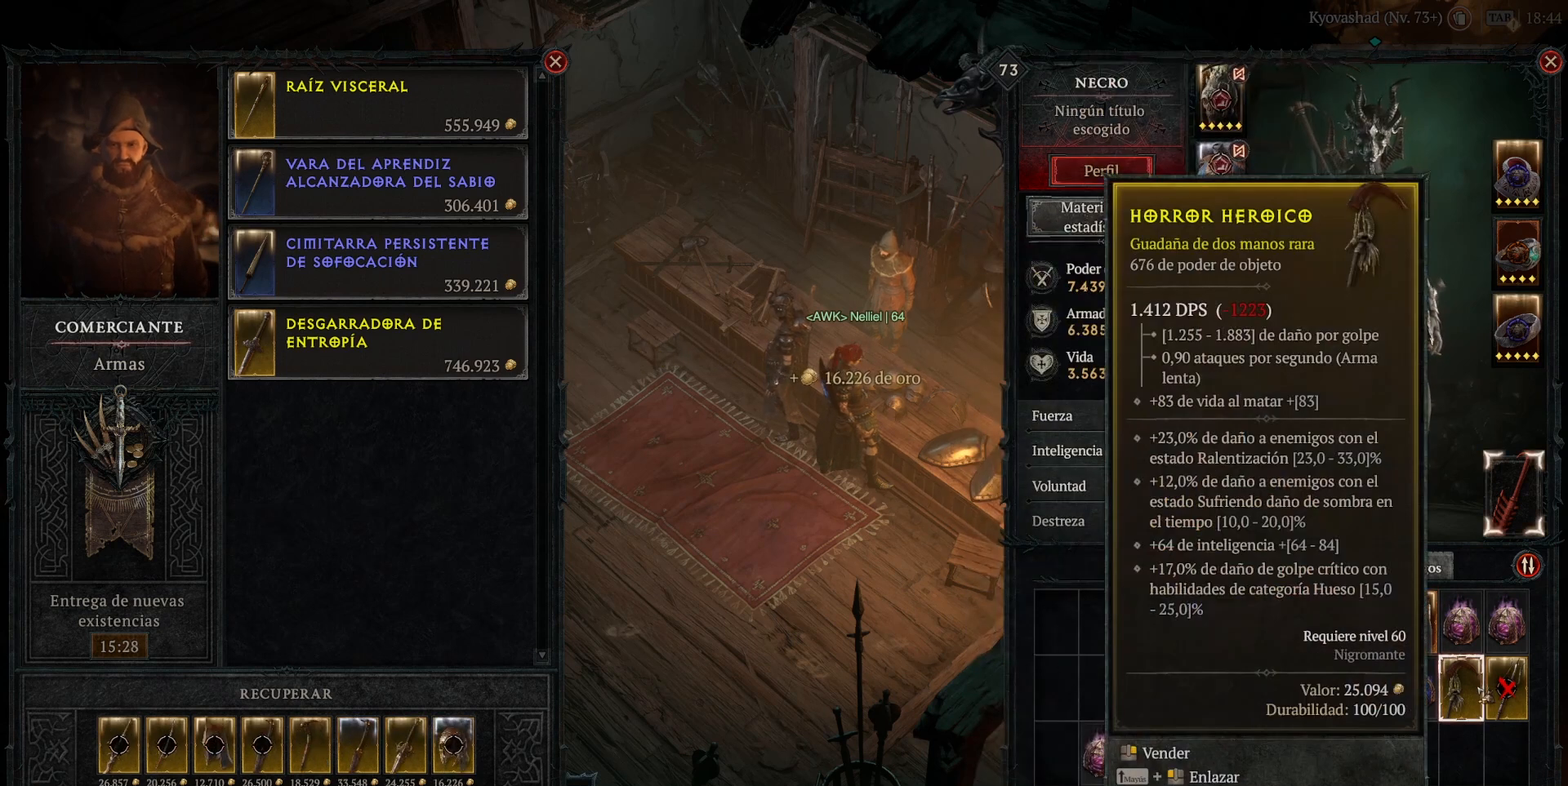
{"keys": [], "mouse": ["right"], "events": [[80, "mouse_right", "down"], [120, "mouse_right", "up"], [480, "mouse_right", "down"]]}
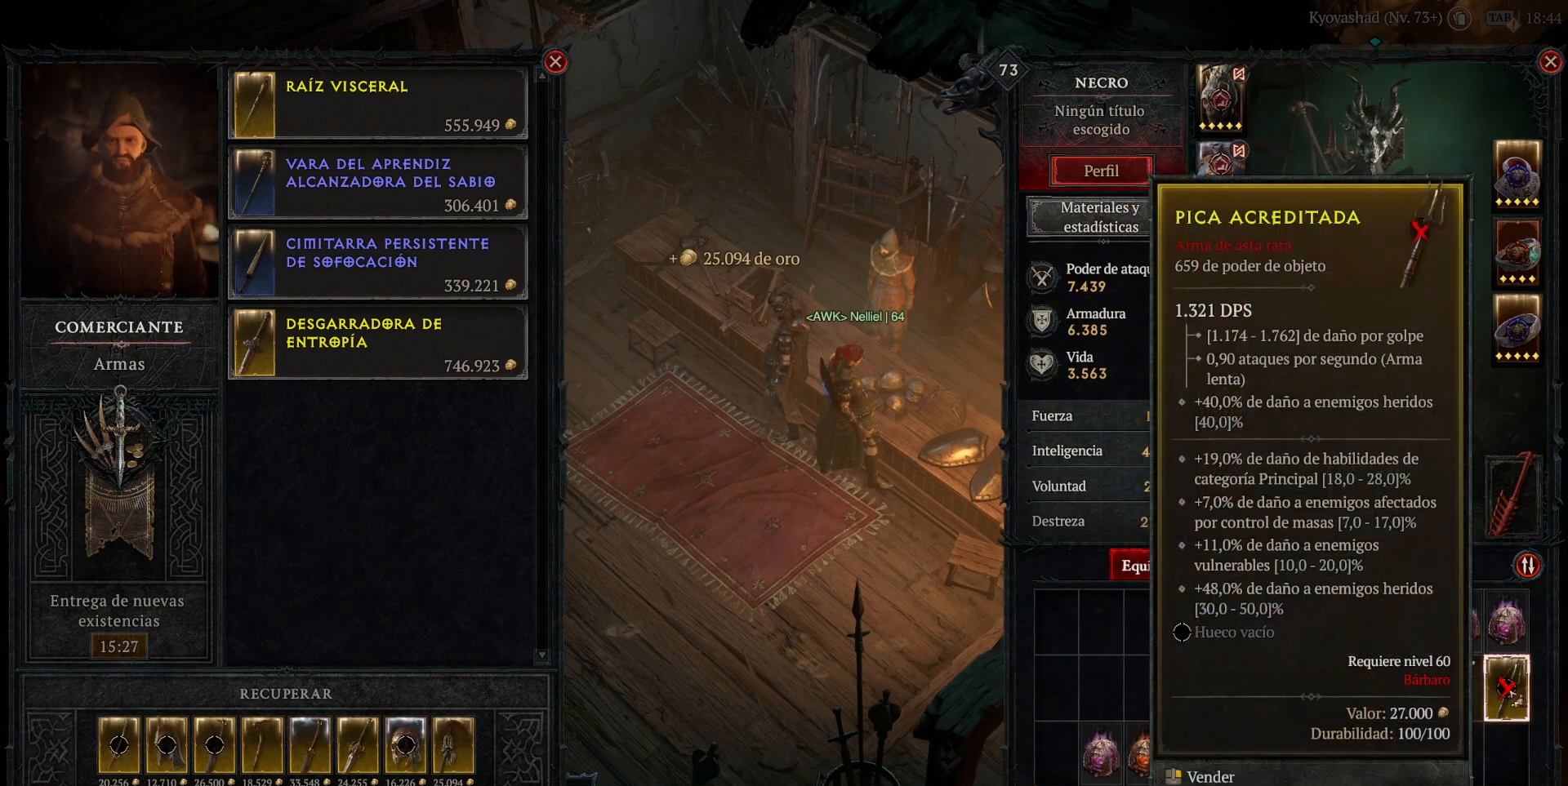
{"keys": [], "mouse": [], "events": [[80, "mouse_right", "up"]]}
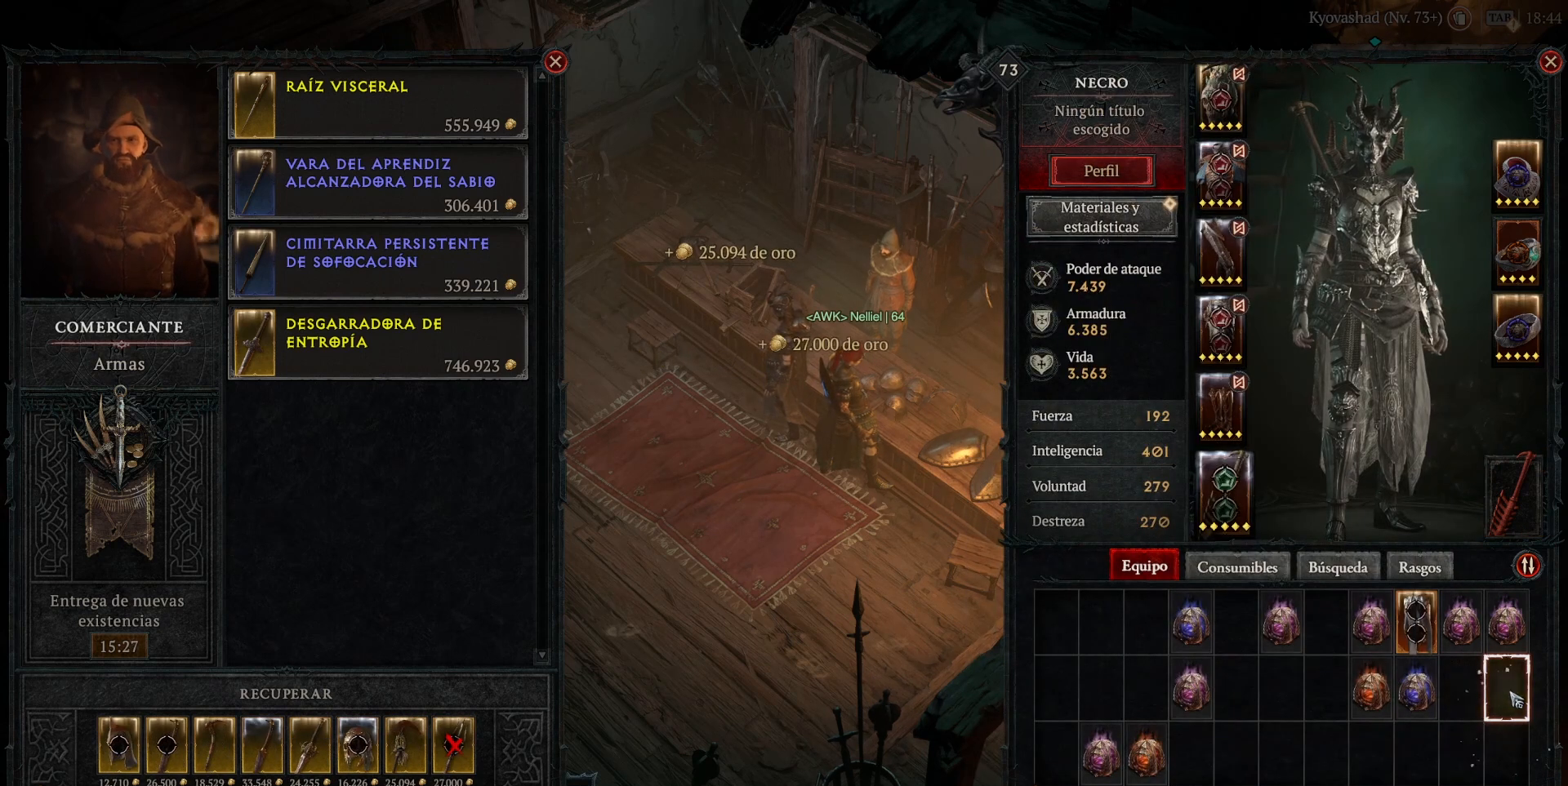
{"keys": [], "mouse": [], "events": []}
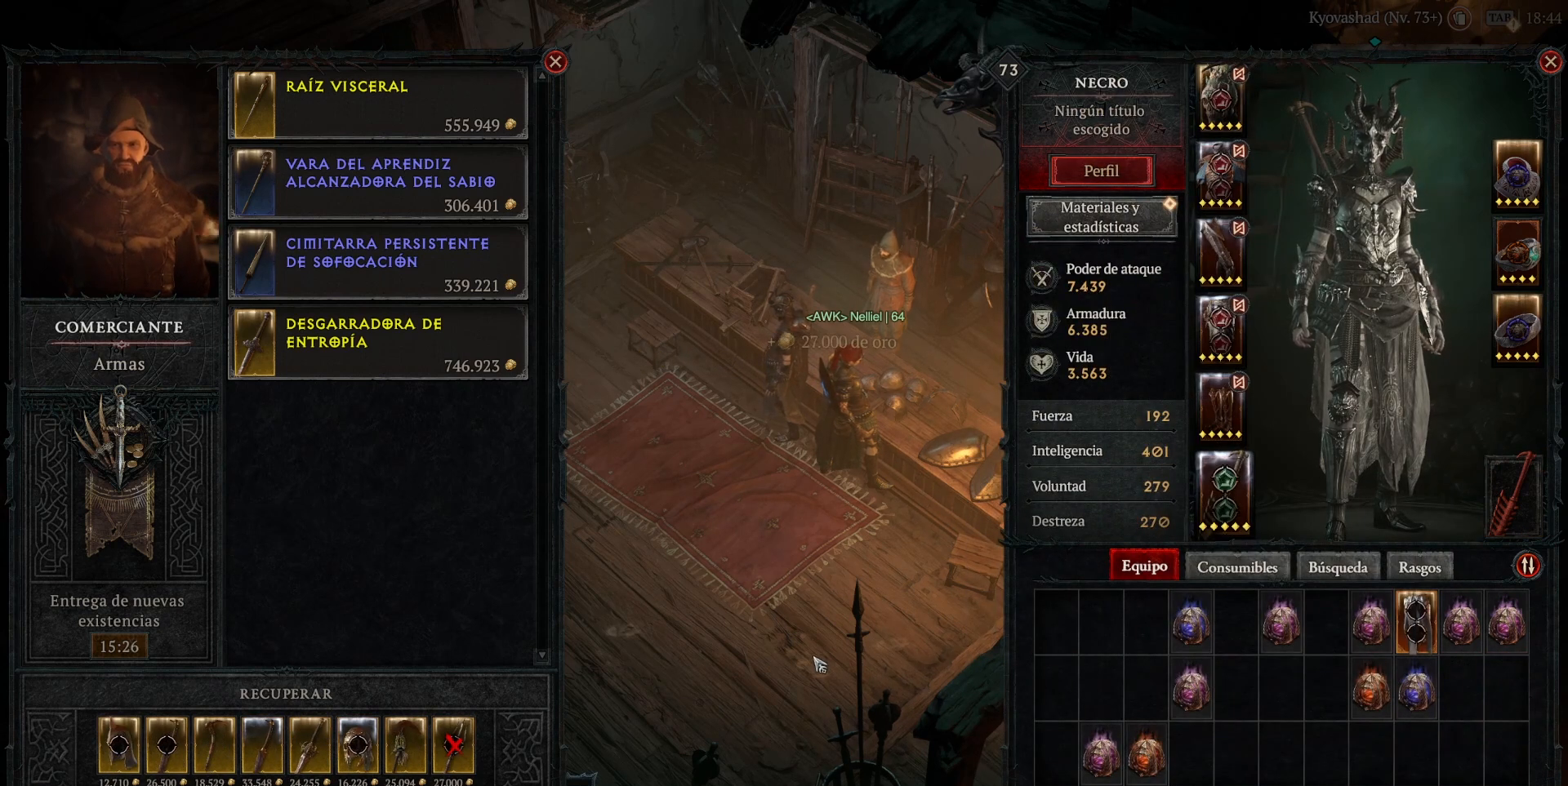
{"keys": [], "mouse": [], "events": []}
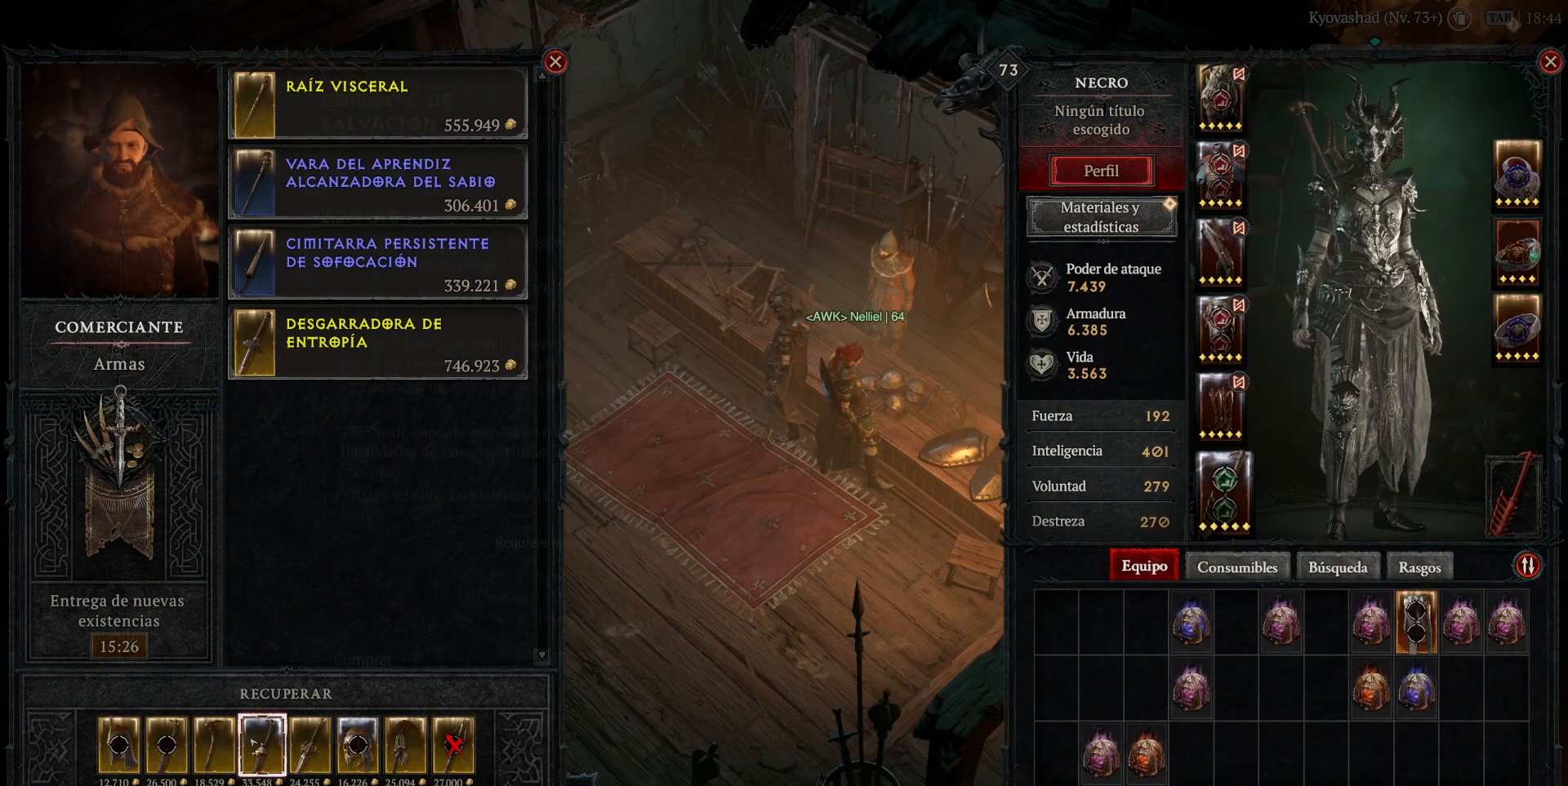
{"keys": [], "mouse": [], "events": []}
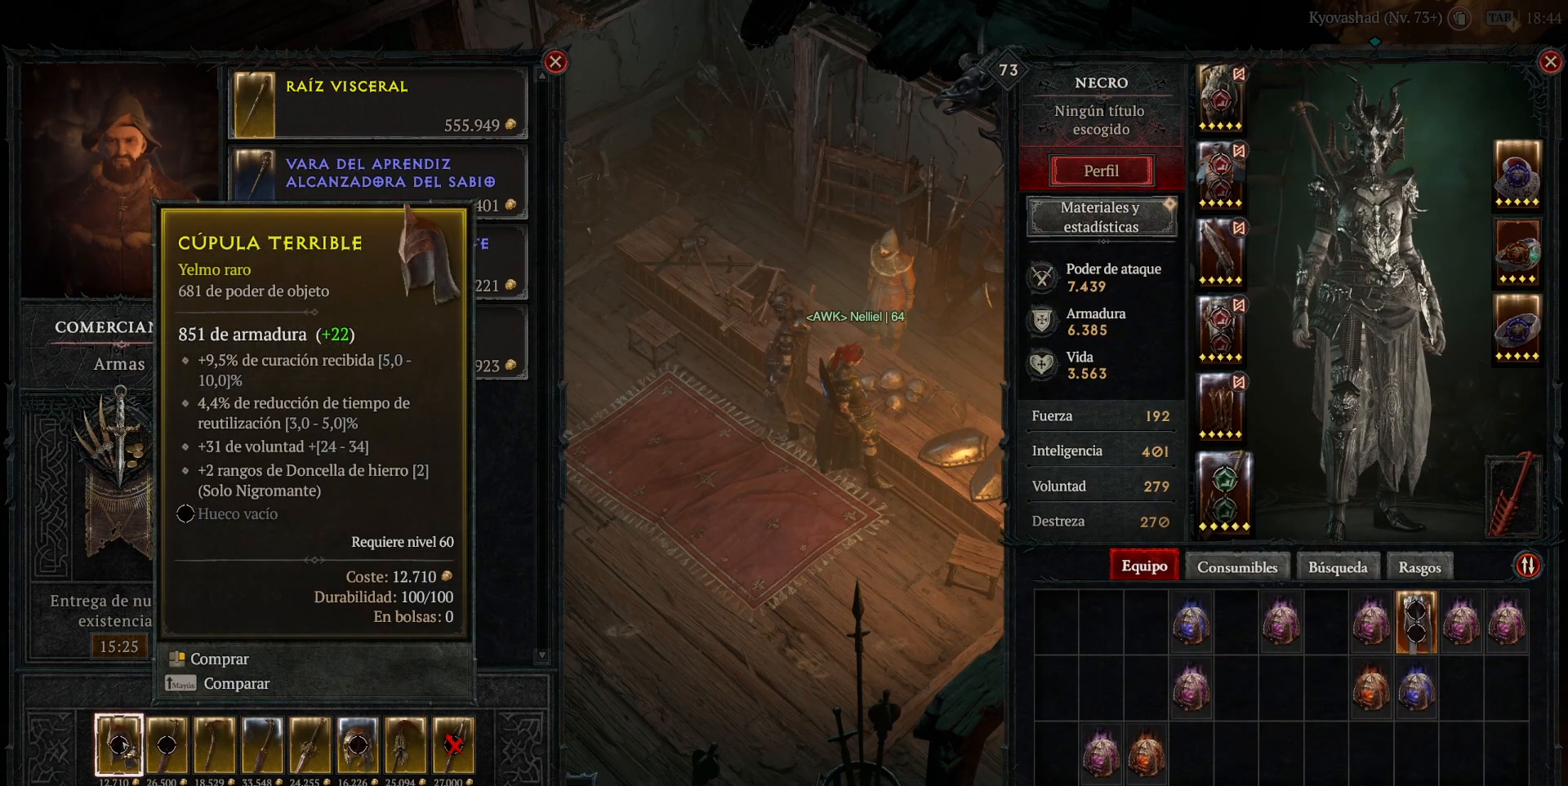
{"keys": [], "mouse": [], "events": []}
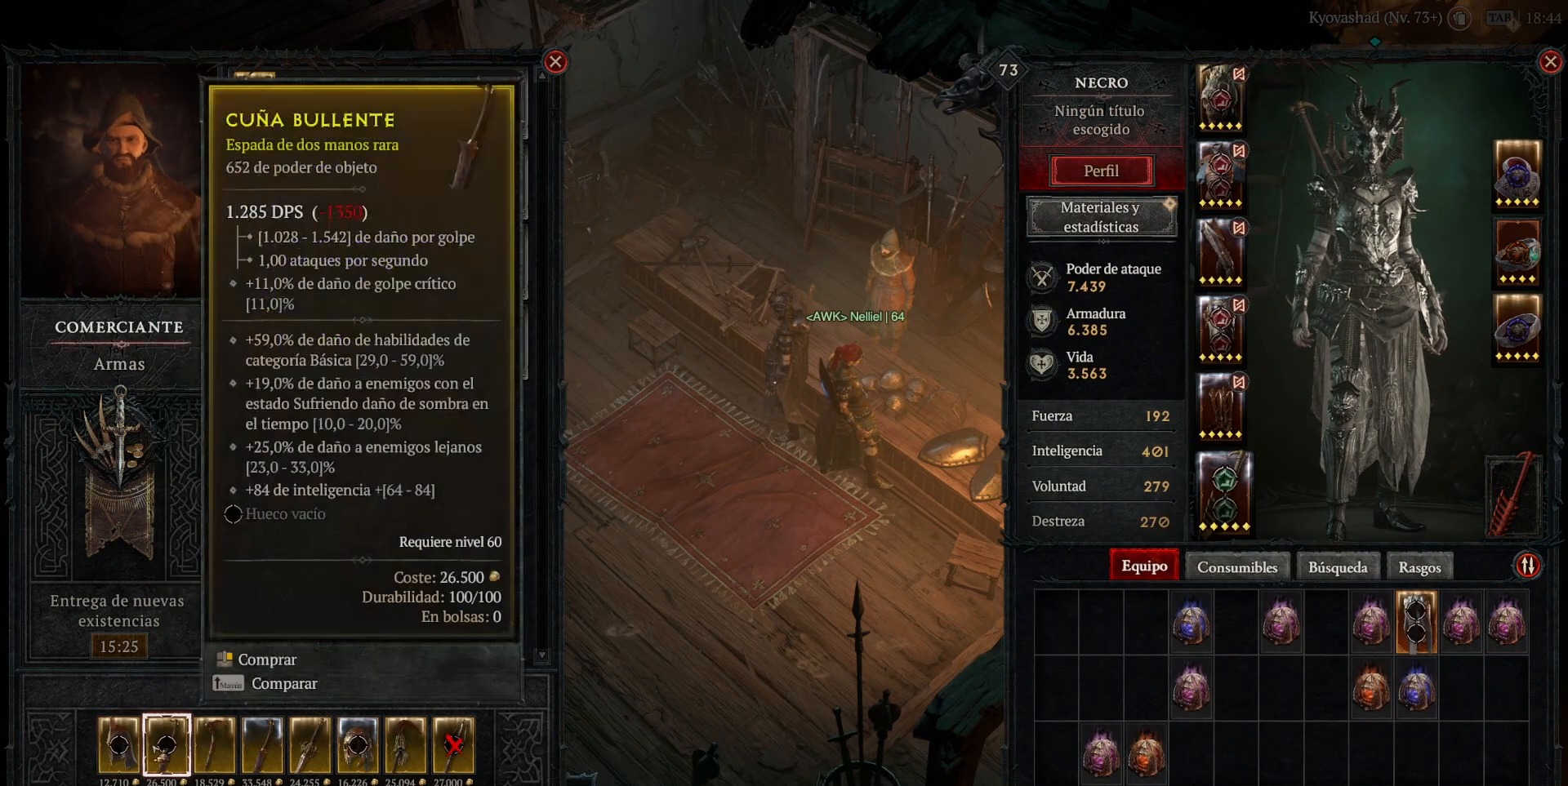
{"keys": [], "mouse": [], "events": []}
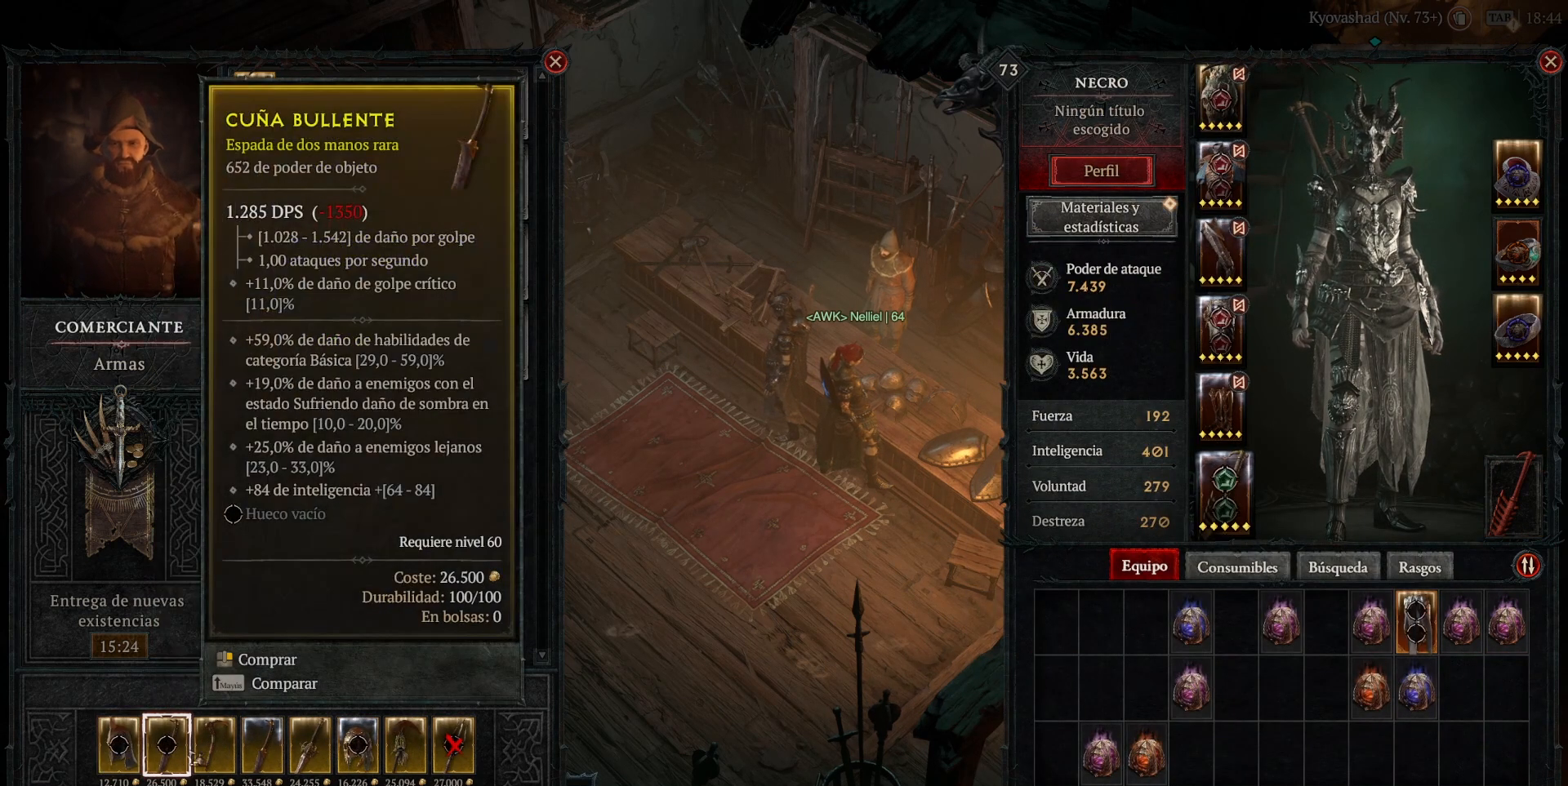
{"keys": [], "mouse": [], "events": []}
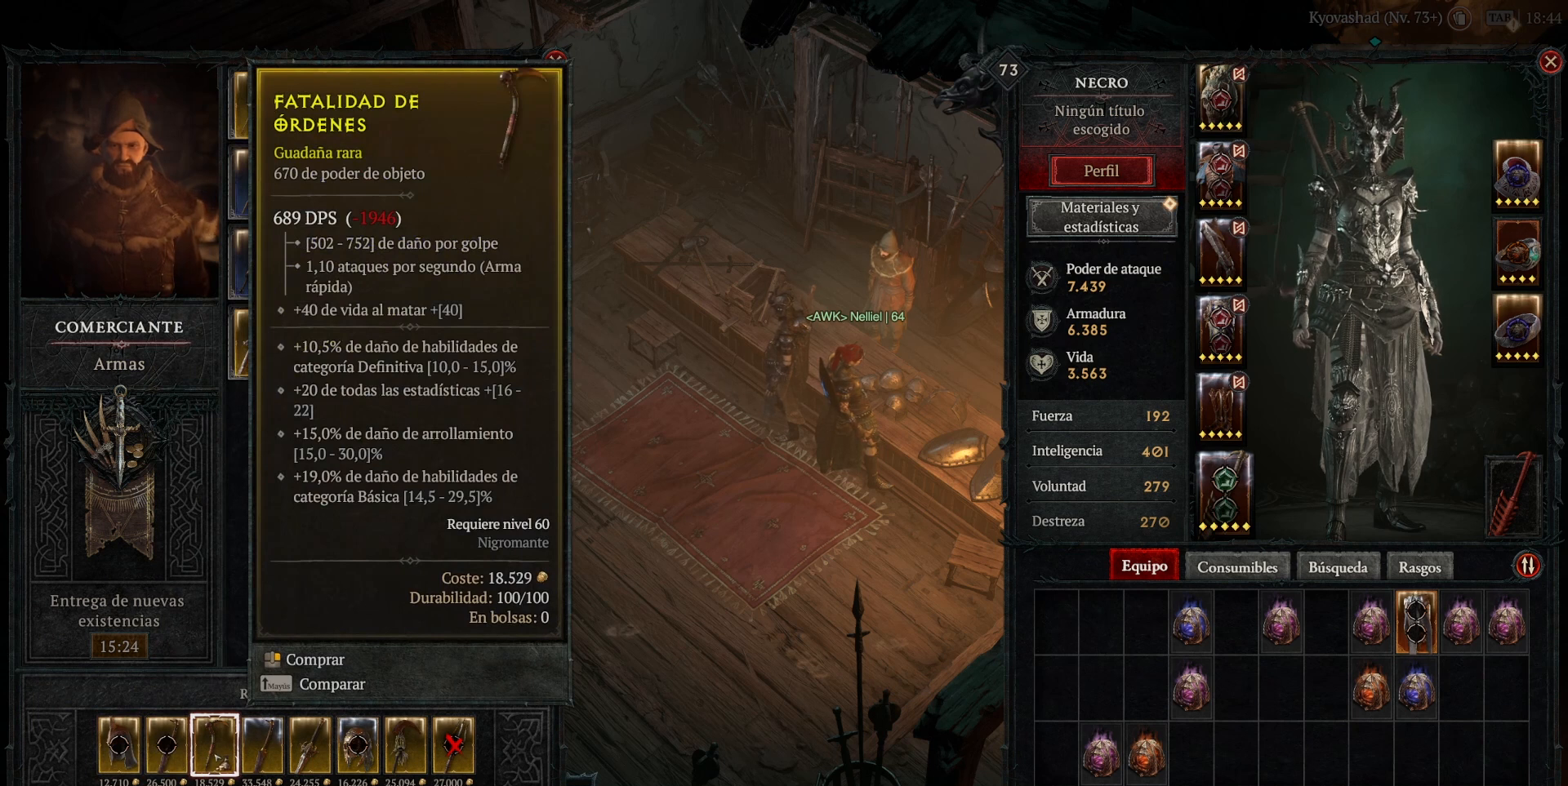
{"keys": [], "mouse": [], "events": []}
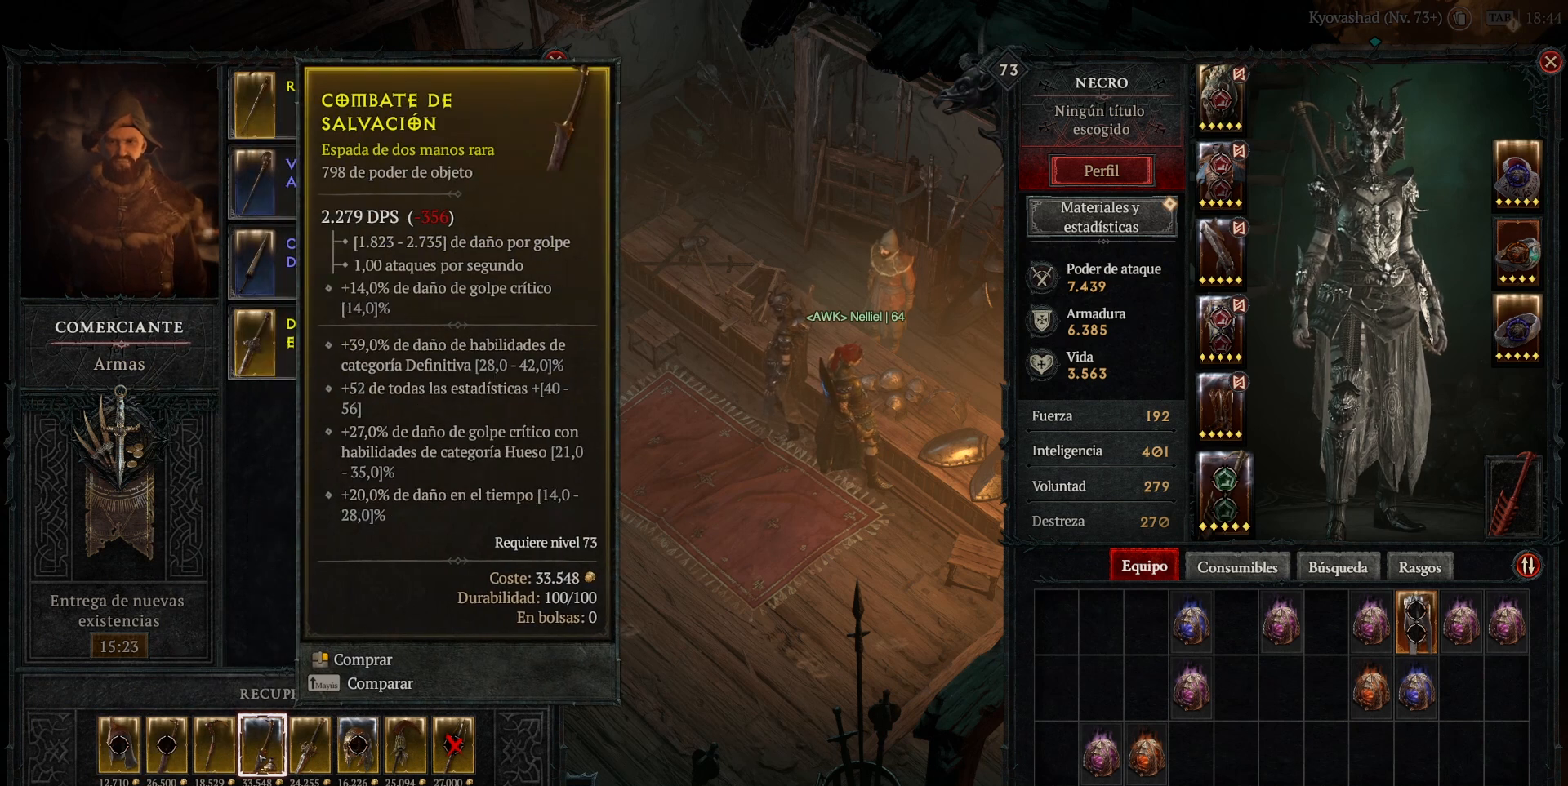
{"keys": [], "mouse": [], "events": []}
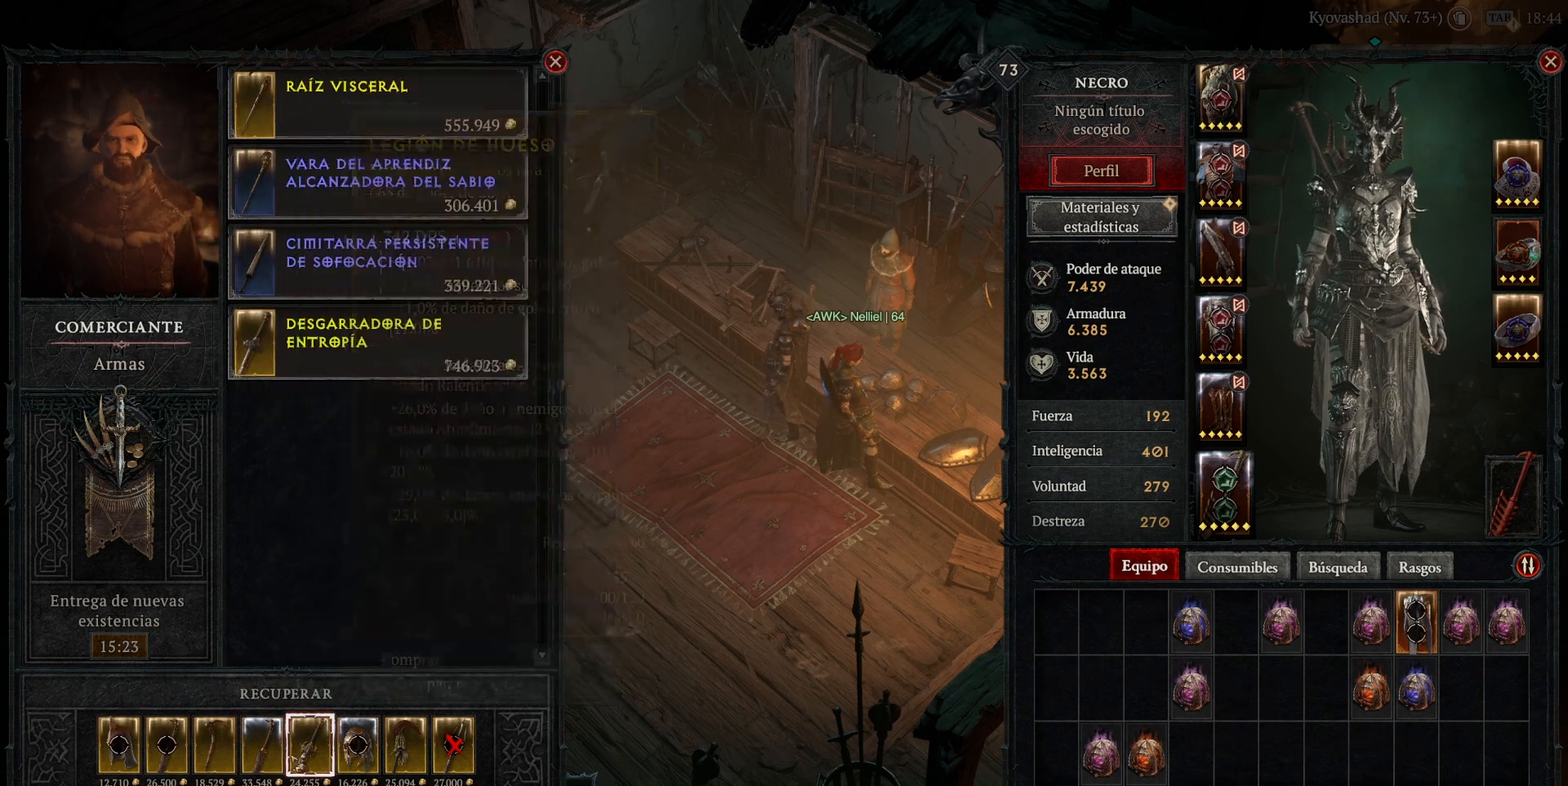
{"keys": [], "mouse": [], "events": []}